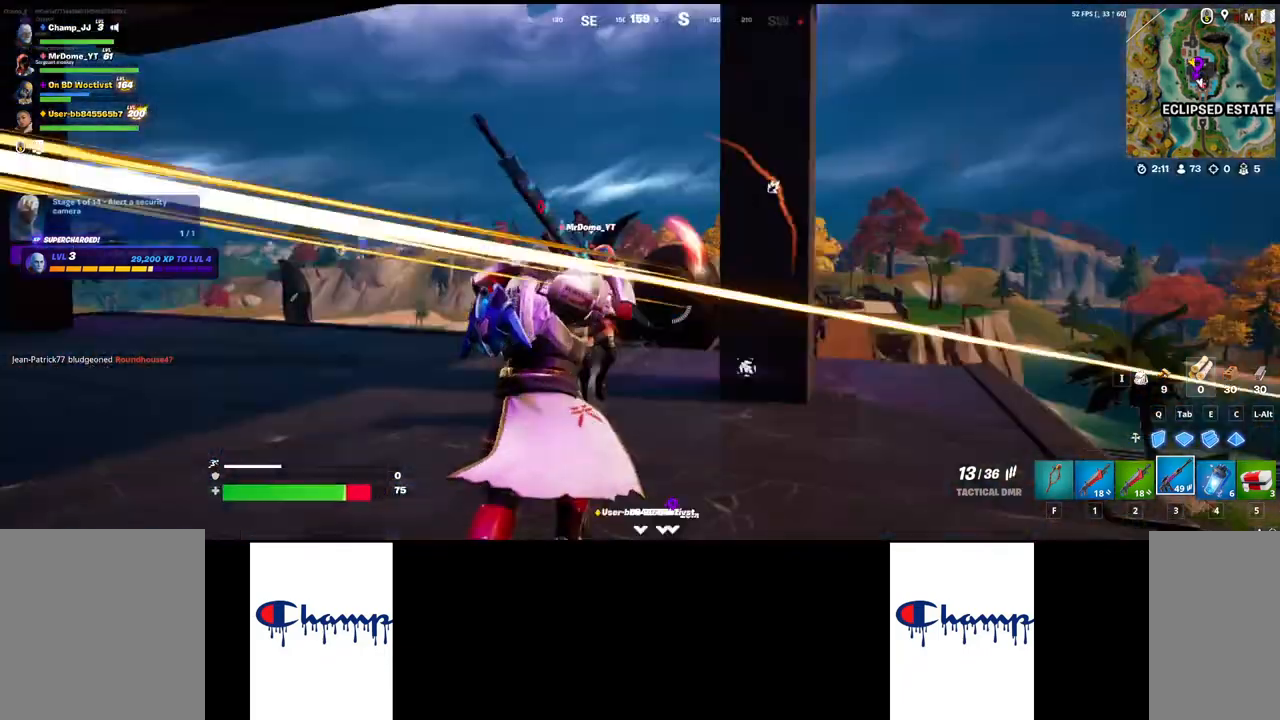
Gameplay with keyboard and mouse; each line is a JSON object with the keys and mouse buttons held at the frame after it. "events" lists presses ("down") and releases ("up") of "1", "2", "3", "4", "a", "alt", "c", "ctrl", "d", "e", "q", "r", "s", "shift", "space", "tab", "w", "x", "z", "mouse_left", "mouse_wheel", "mouse_right", "mouse_mb4" and "mouse_mb5" between this image and that frame as [ms after this image, input, new state], when the widget could be followed in between. "mouse_left", "mouse_wheel", "mouse_right", "mouse_mb4", "mouse_mb5" = the "left", "wheel", "right", "mb4", "mb5" buttons of the "mouse" list. No other keys are recorded. "wheel" means that the mouse wheel is clicked or scrolled. Mouse movement is not recorded.
{"keys": ["shift", "w"], "mouse": [], "events": [[133, "space", "down"], [317, "space", "up"]]}
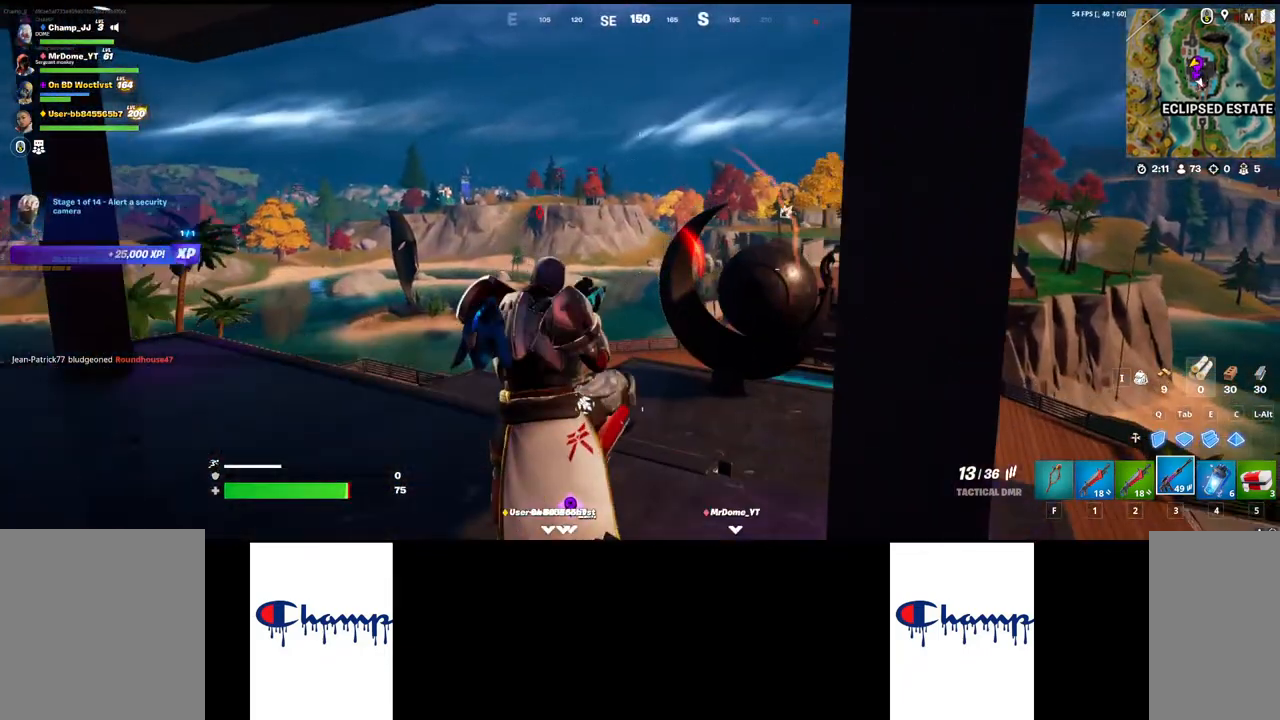
{"keys": ["shift", "w"], "mouse": [], "events": [[67, "mouse_wheel", "down"], [133, "shift", "up"], [150, "mouse_wheel", "up"], [250, "w", "up"], [333, "w", "down"], [433, "shift", "down"]]}
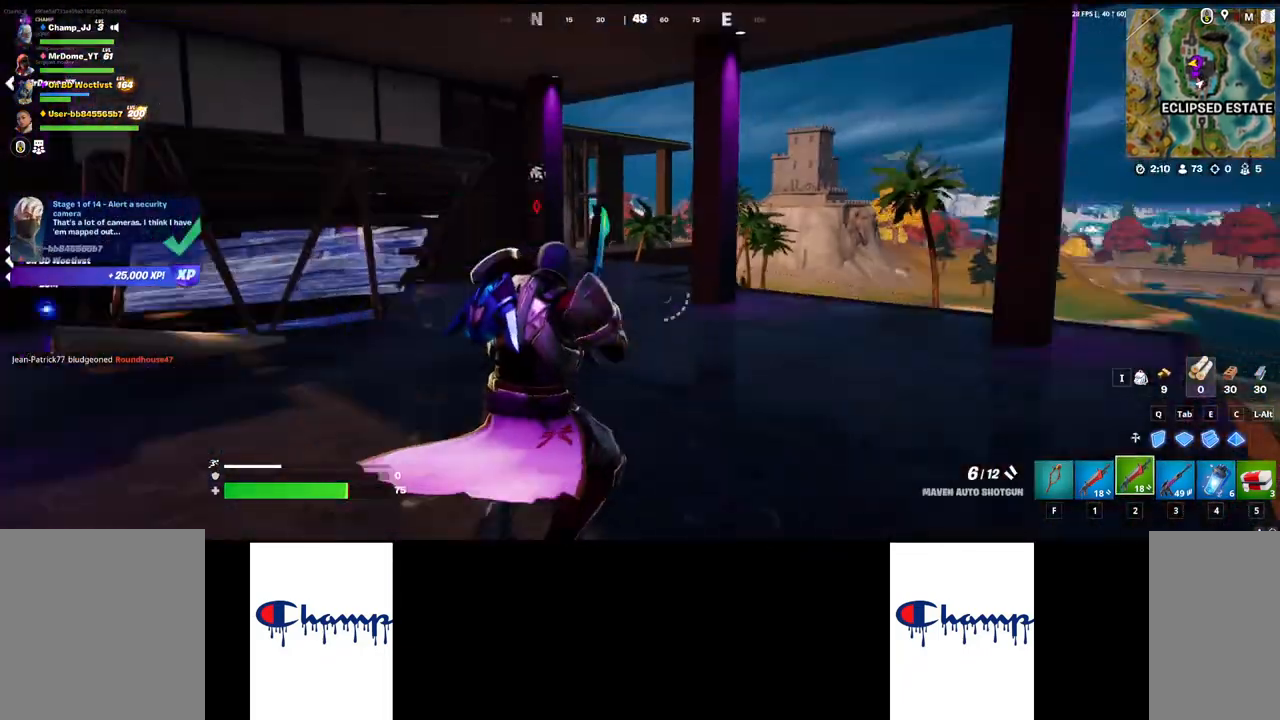
{"keys": ["shift", "w"], "mouse": [], "events": [[267, "space", "down"], [433, "space", "up"]]}
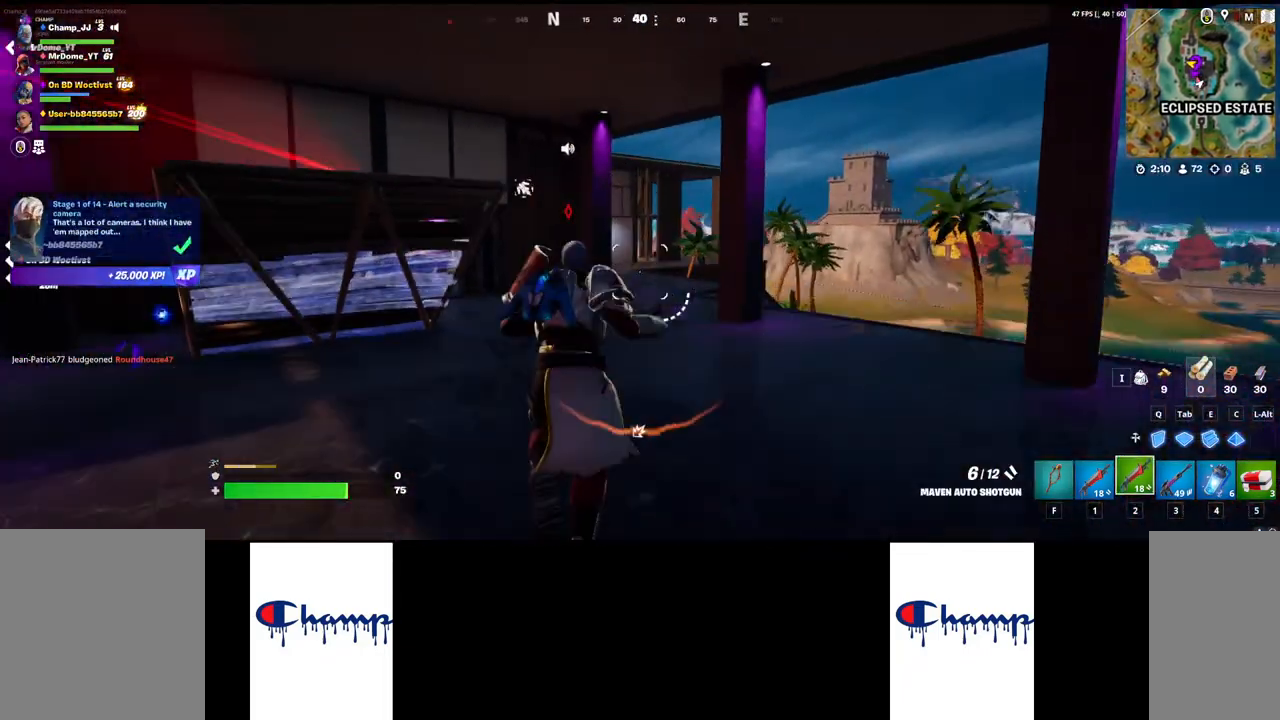
{"keys": ["w"], "mouse": [], "events": [[33, "space", "down"], [200, "space", "up"], [267, "shift", "up"]]}
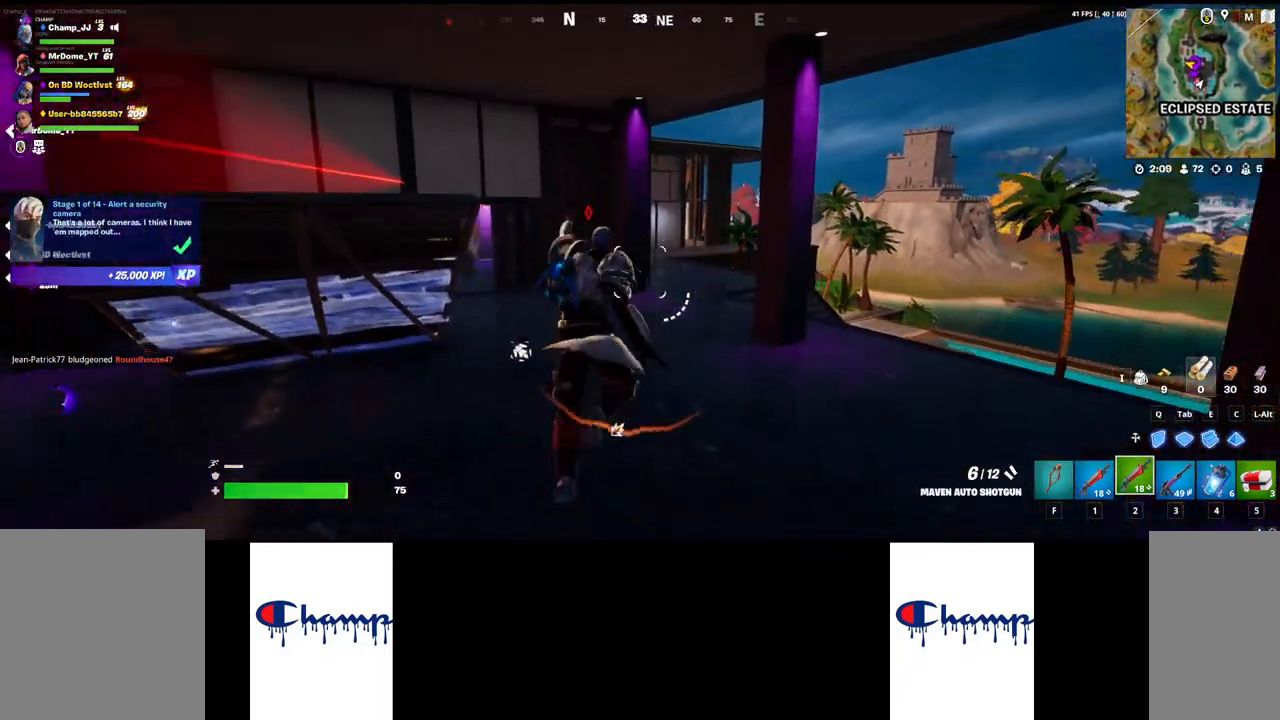
{"keys": ["w"], "mouse": [], "events": []}
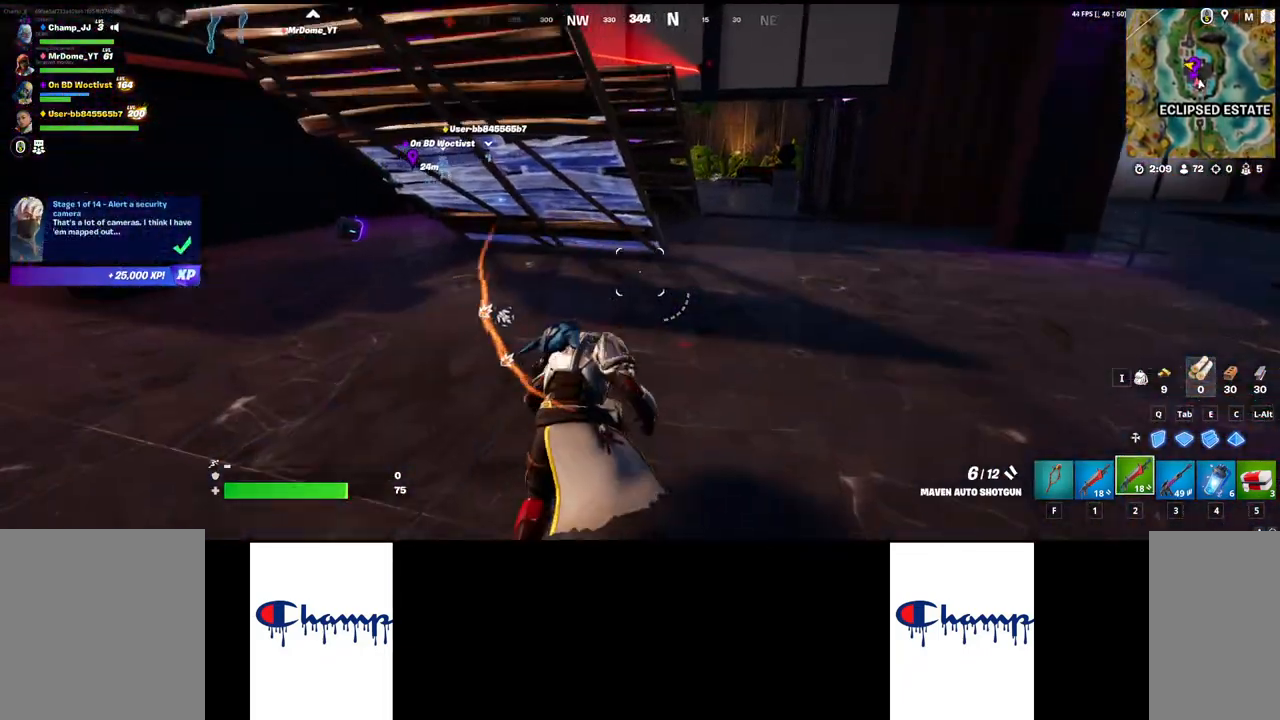
{"keys": ["w"], "mouse": [], "events": []}
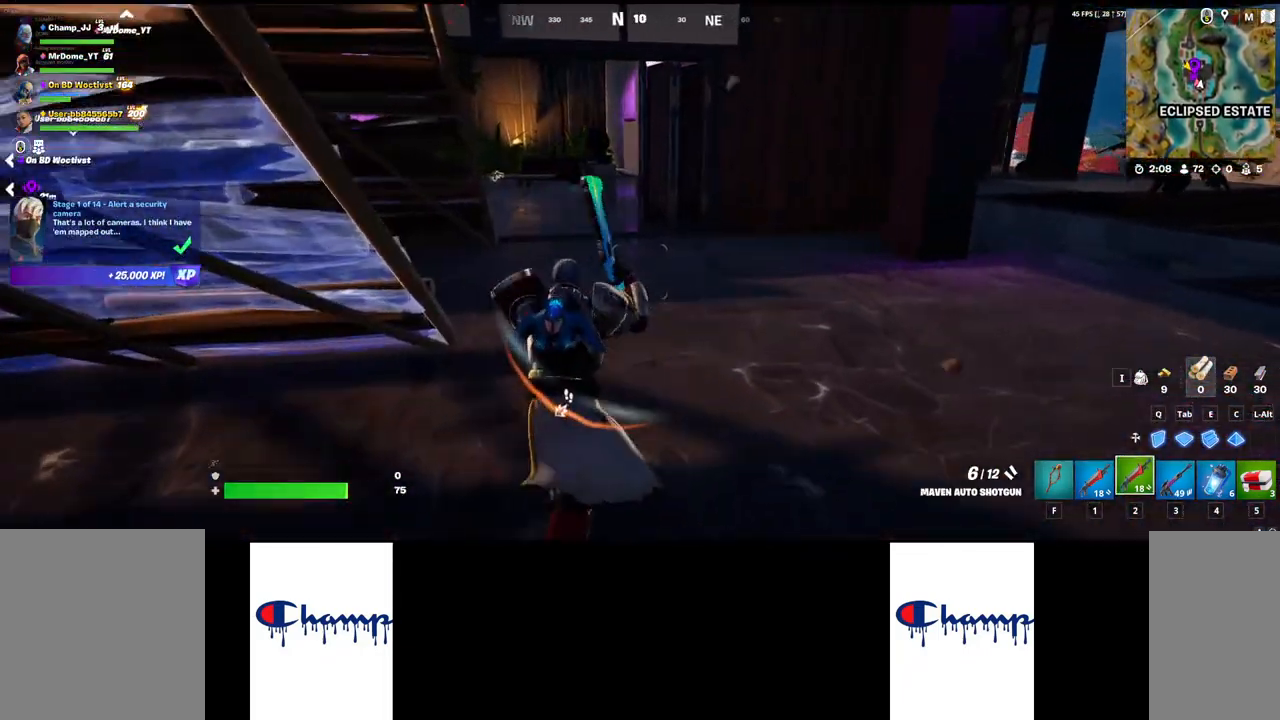
{"keys": ["w"], "mouse": [], "events": [[133, "ctrl", "down"], [383, "ctrl", "up"]]}
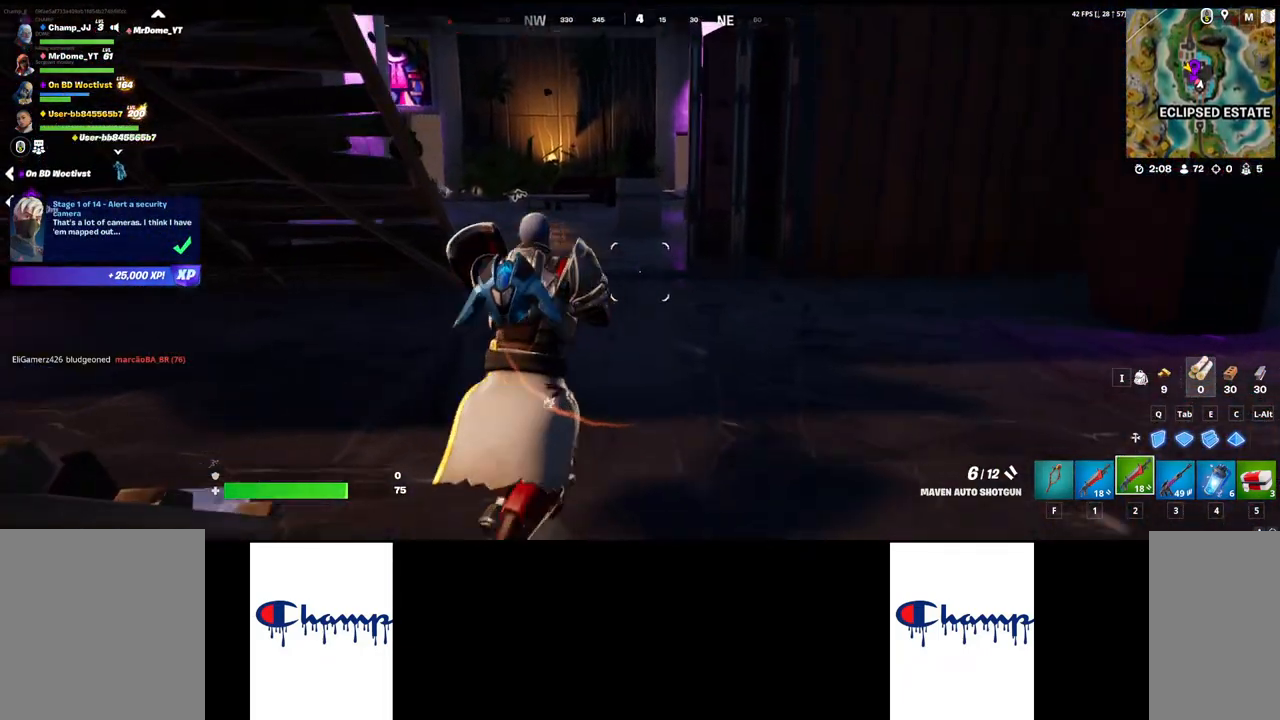
{"keys": ["w"], "mouse": [], "events": []}
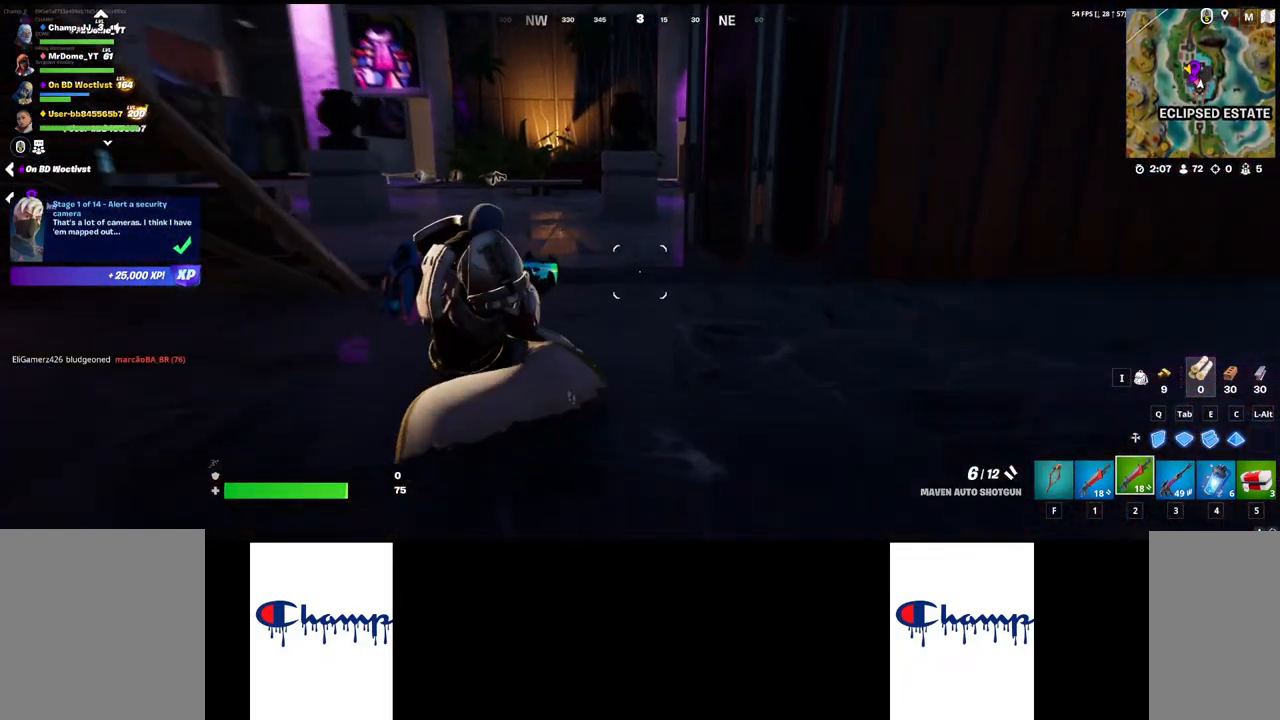
{"keys": ["space", "w"], "mouse": [], "events": [[33, "shift", "down"], [450, "space", "down"], [500, "shift", "up"]]}
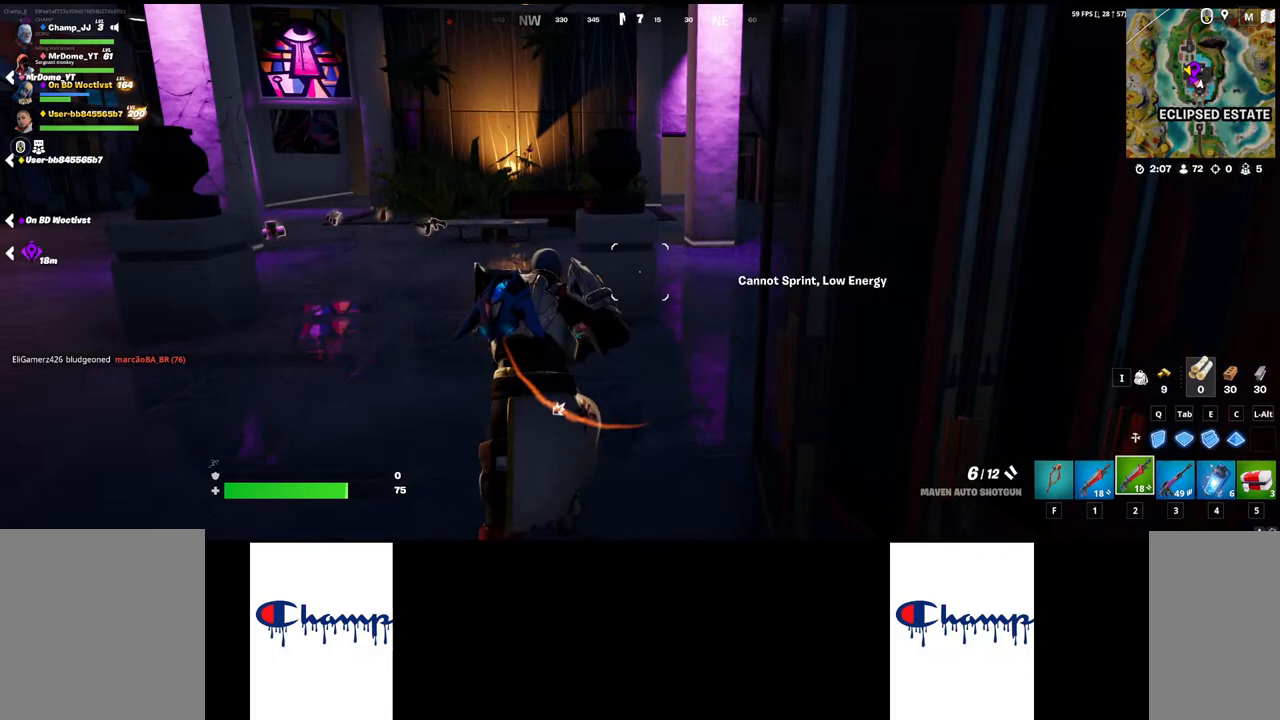
{"keys": ["a", "w"], "mouse": [], "events": [[183, "space", "up"], [383, "a", "down"]]}
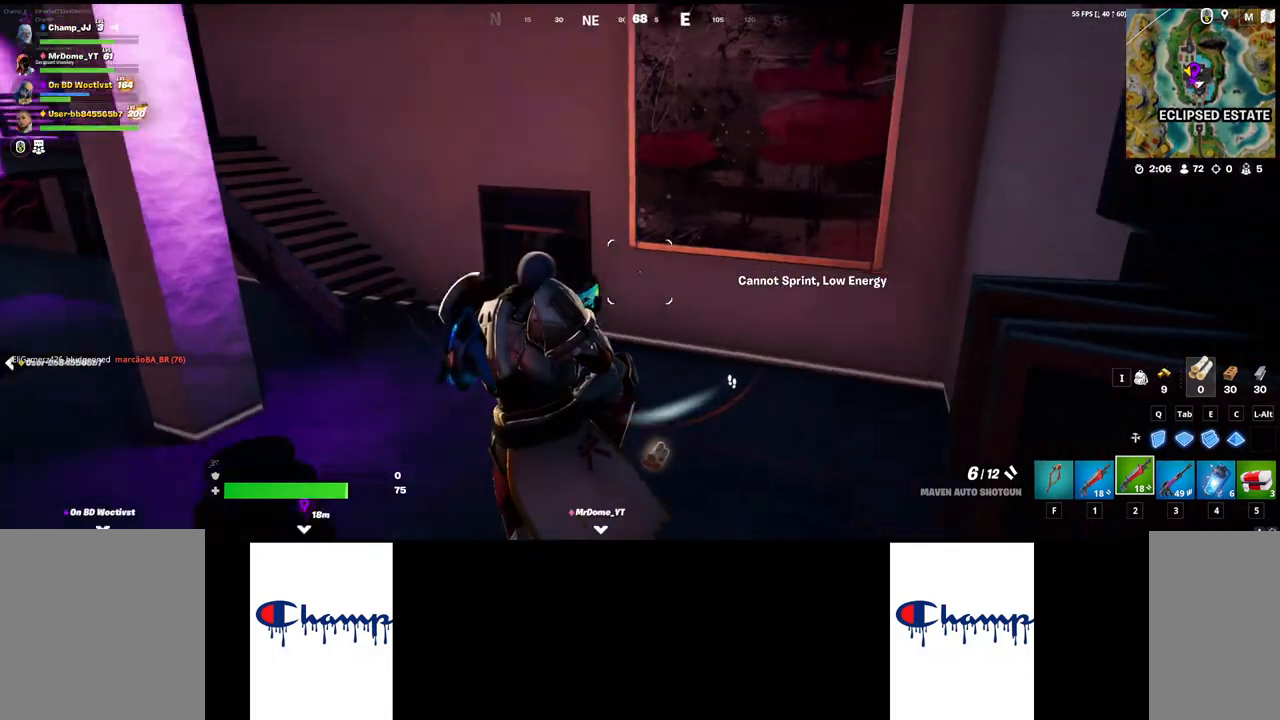
{"keys": ["a"], "mouse": [], "events": [[33, "w", "up"], [50, "a", "up"], [167, "a", "down"]]}
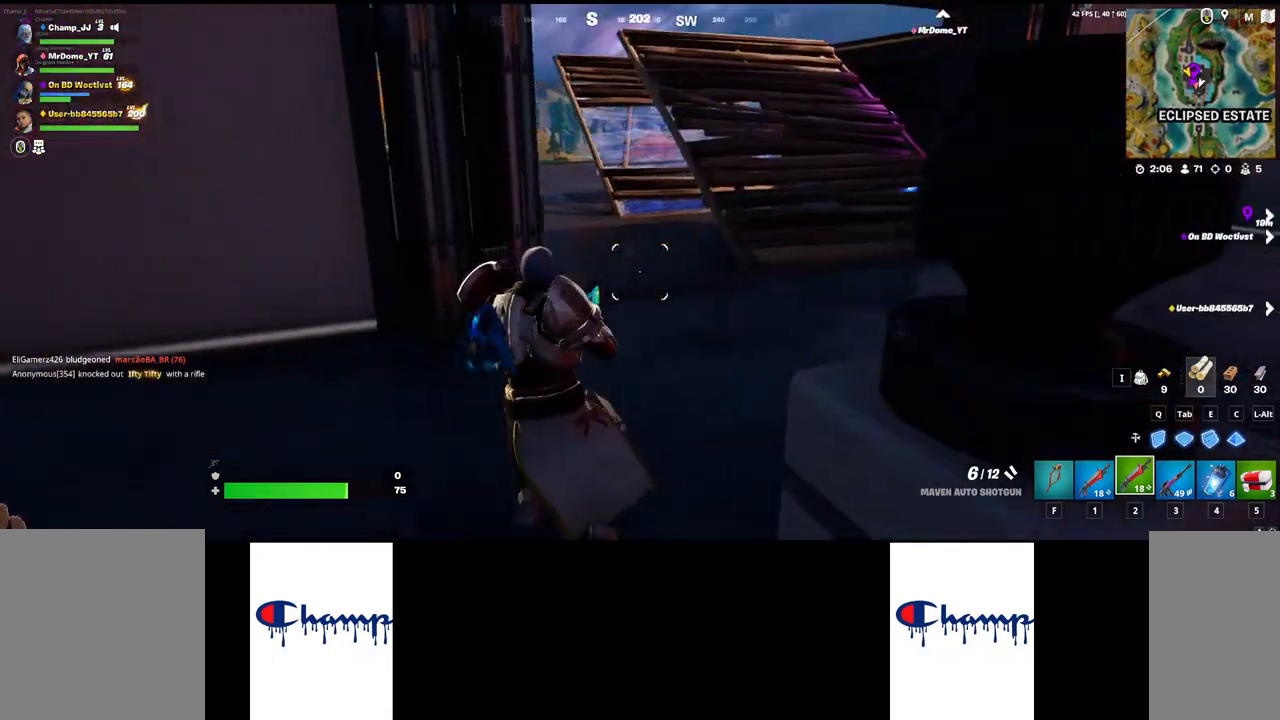
{"keys": ["a"], "mouse": [], "events": []}
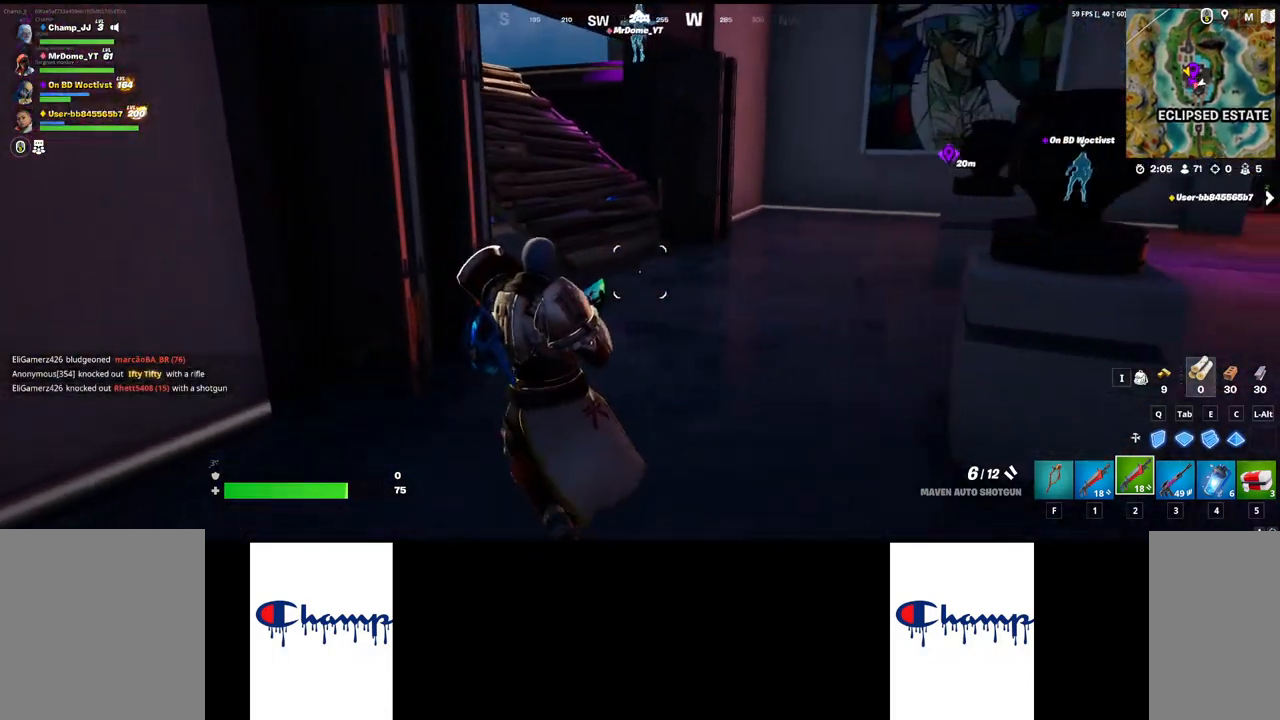
{"keys": ["s"], "mouse": [], "events": [[233, "s", "down"], [283, "a", "up"]]}
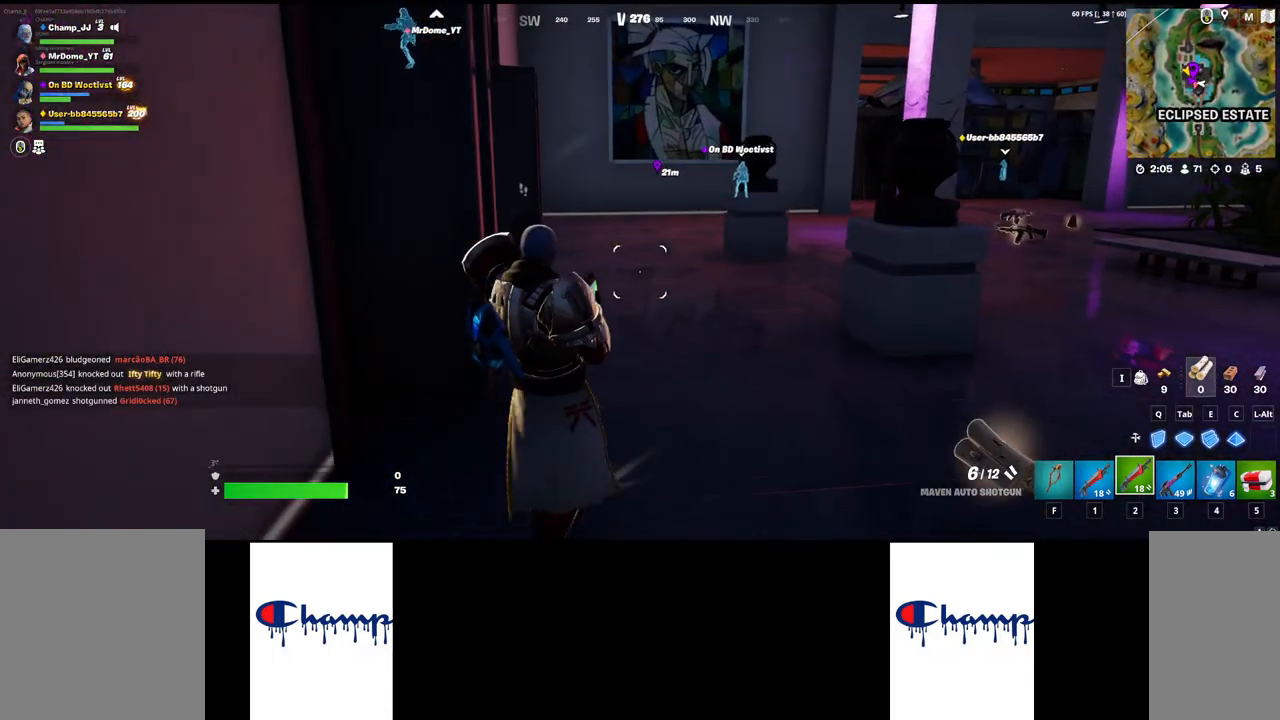
{"keys": ["a", "s"], "mouse": [], "events": [[500, "a", "down"]]}
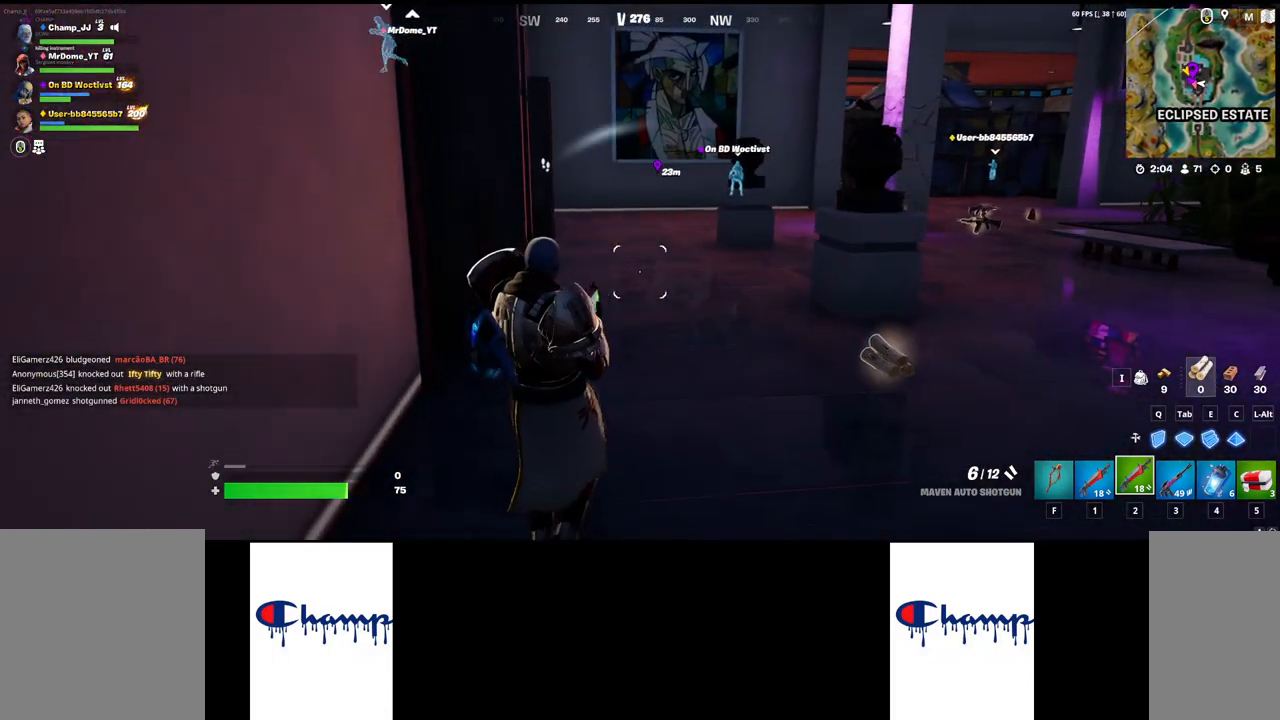
{"keys": [], "mouse": [], "events": [[33, "s", "up"], [233, "a", "up"]]}
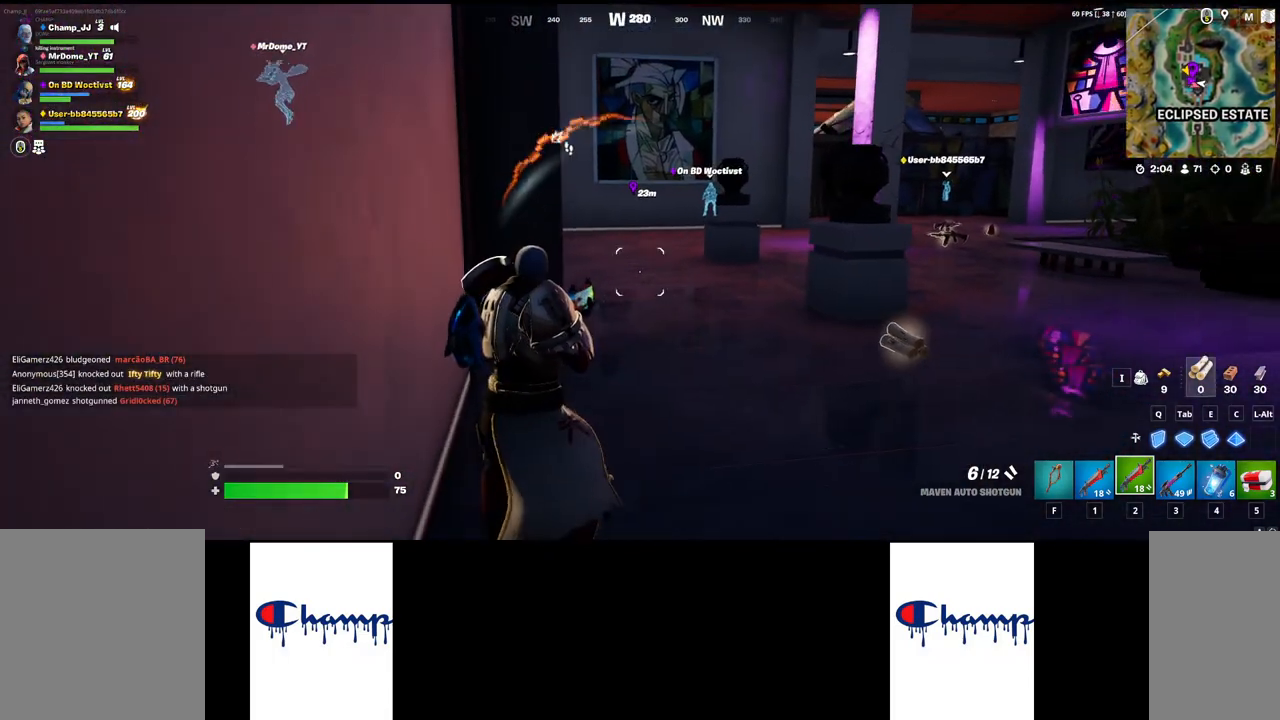
{"keys": ["shift", "w"], "mouse": [], "events": [[317, "shift", "down"], [350, "w", "down"]]}
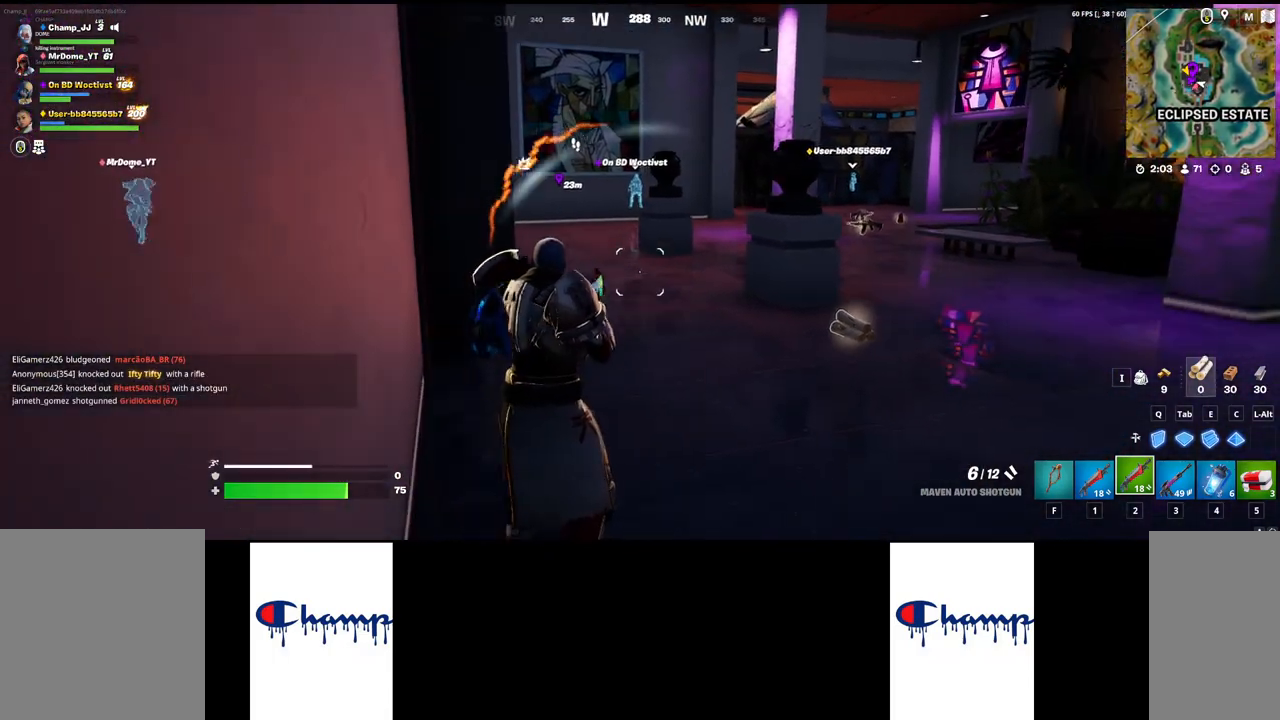
{"keys": ["w"], "mouse": [], "events": [[83, "shift", "up"]]}
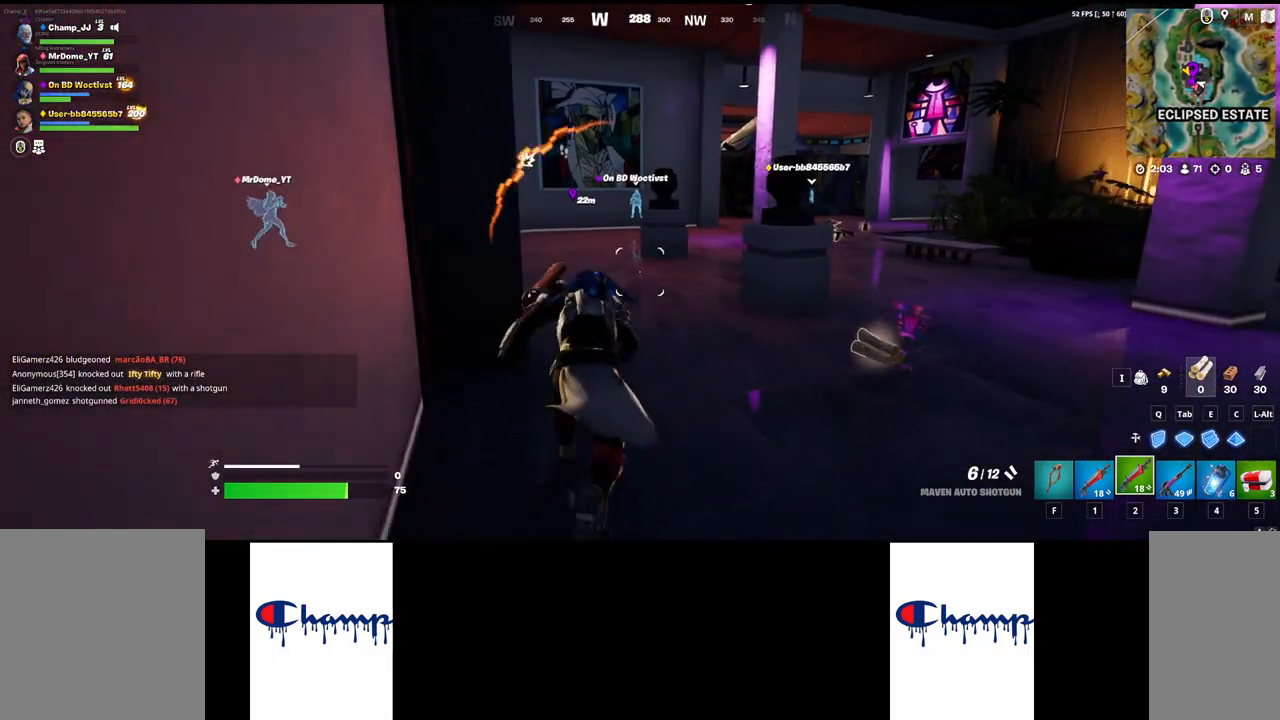
{"keys": [], "mouse": [], "events": [[250, "w", "up"], [283, "d", "down"], [417, "d", "up"]]}
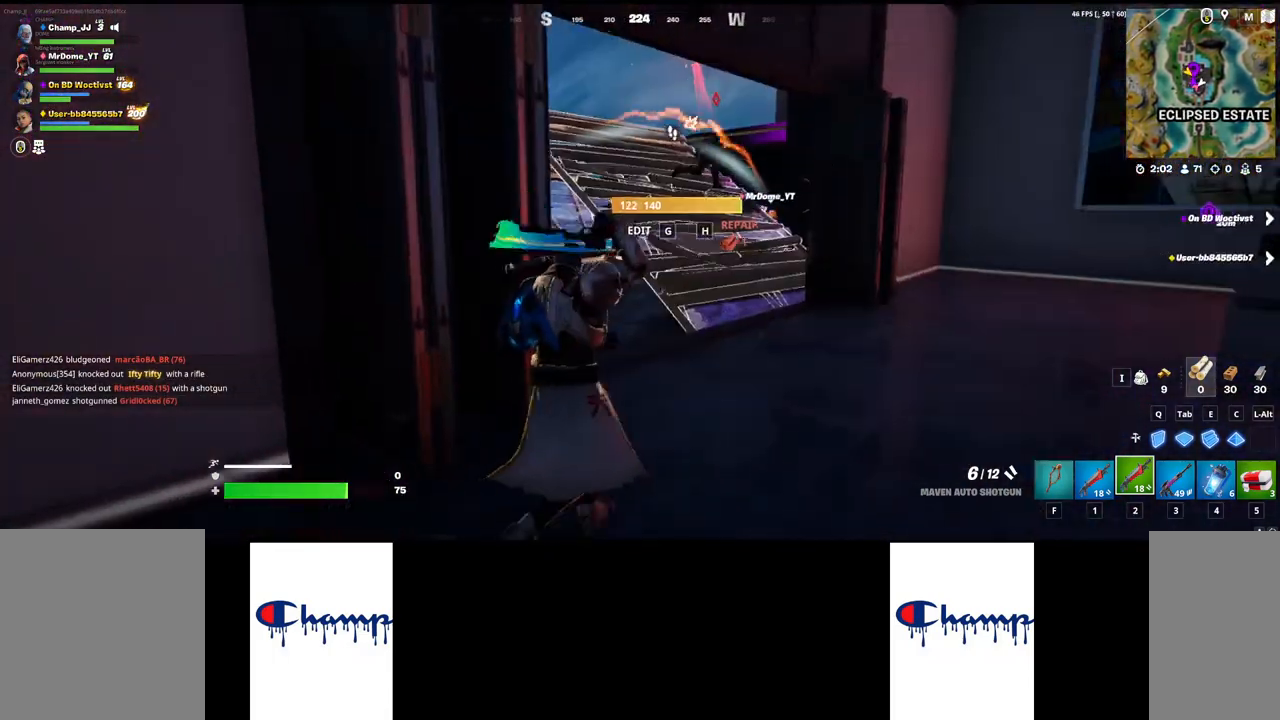
{"keys": [], "mouse": [], "events": []}
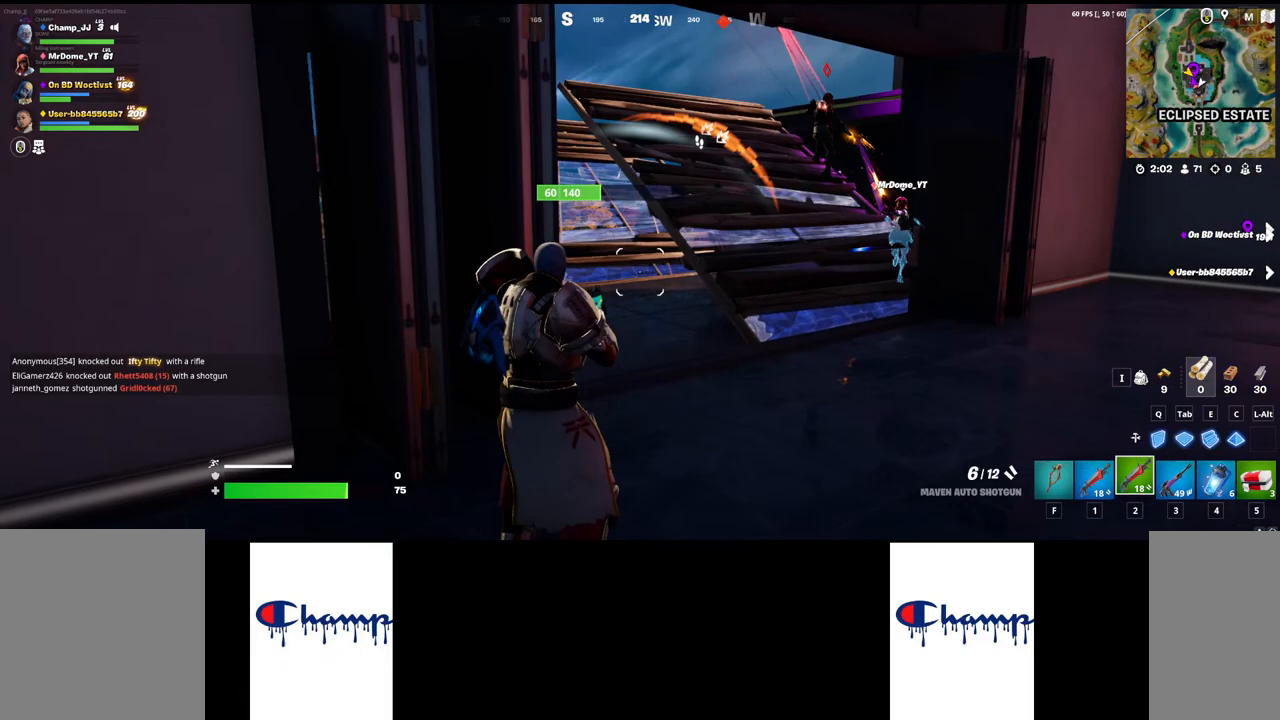
{"keys": [], "mouse": ["left", "right"], "events": [[333, "mouse_right", "down"], [500, "mouse_left", "down"]]}
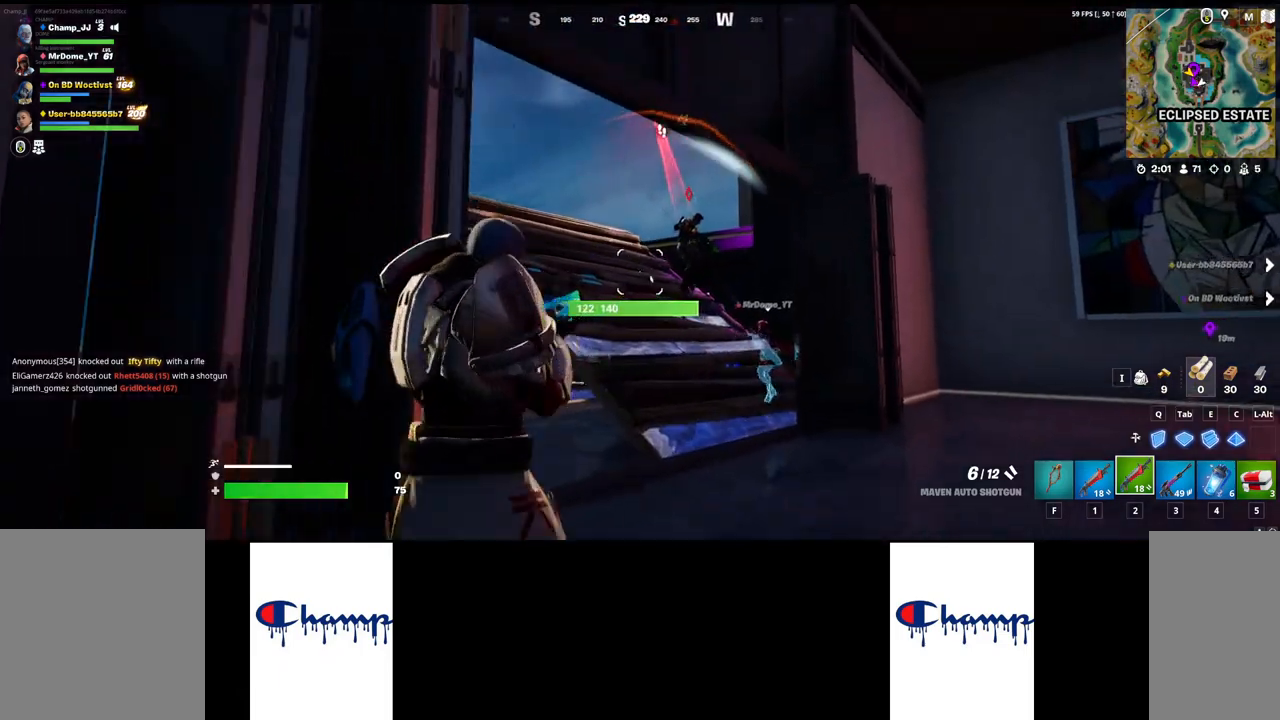
{"keys": [], "mouse": ["right"], "events": [[367, "mouse_left", "up"]]}
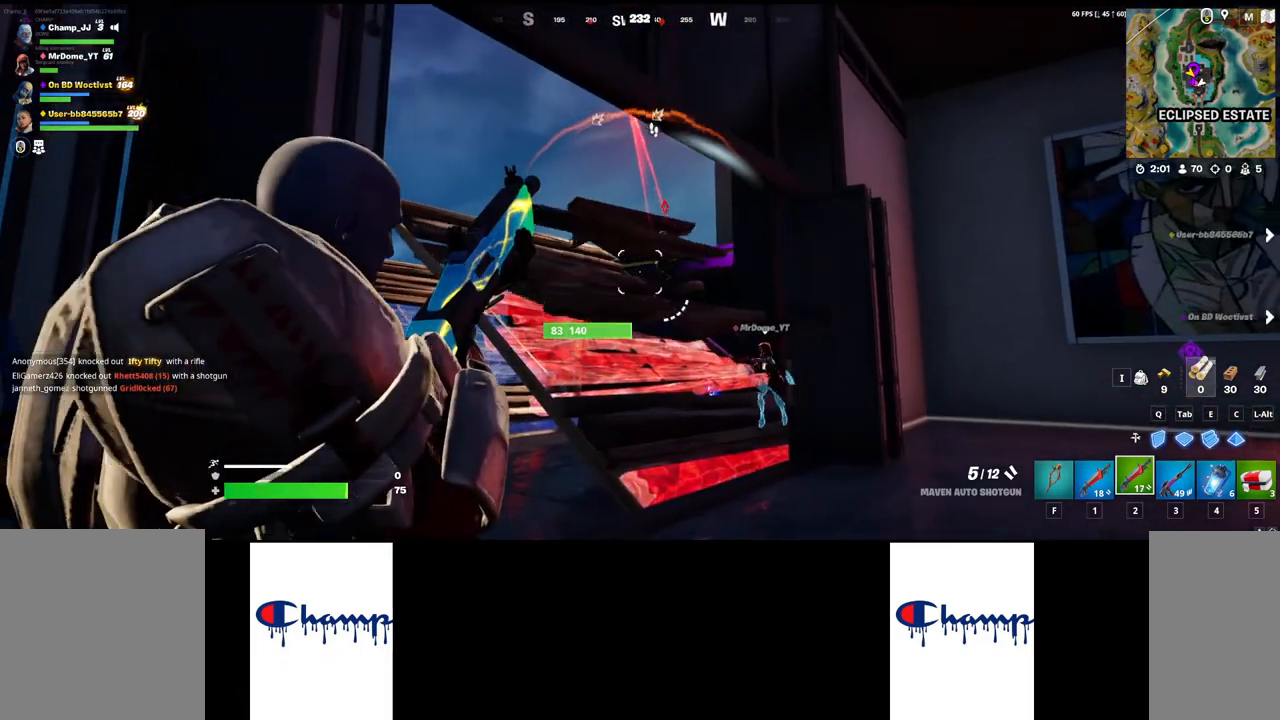
{"keys": [], "mouse": ["left", "right"], "events": [[350, "mouse_left", "down"]]}
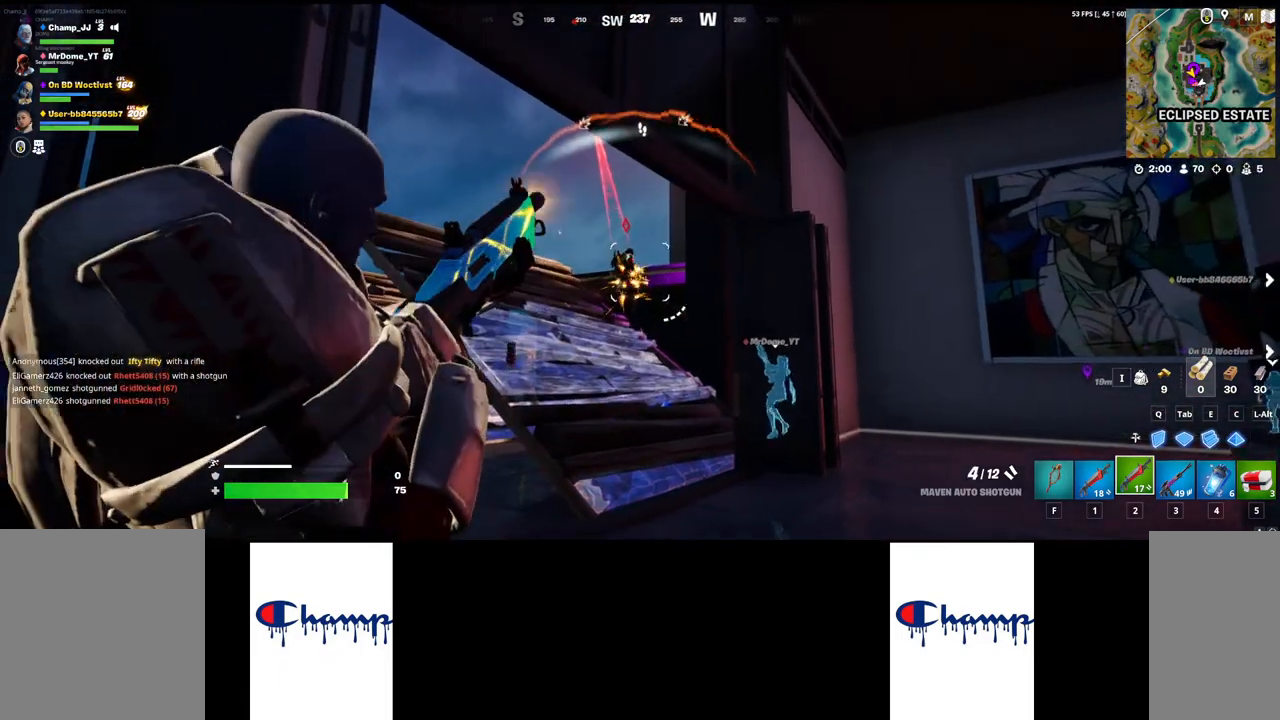
{"keys": [], "mouse": [], "events": [[17, "mouse_left", "up"], [50, "mouse_left", "down"], [167, "mouse_left", "up"], [450, "mouse_right", "up"]]}
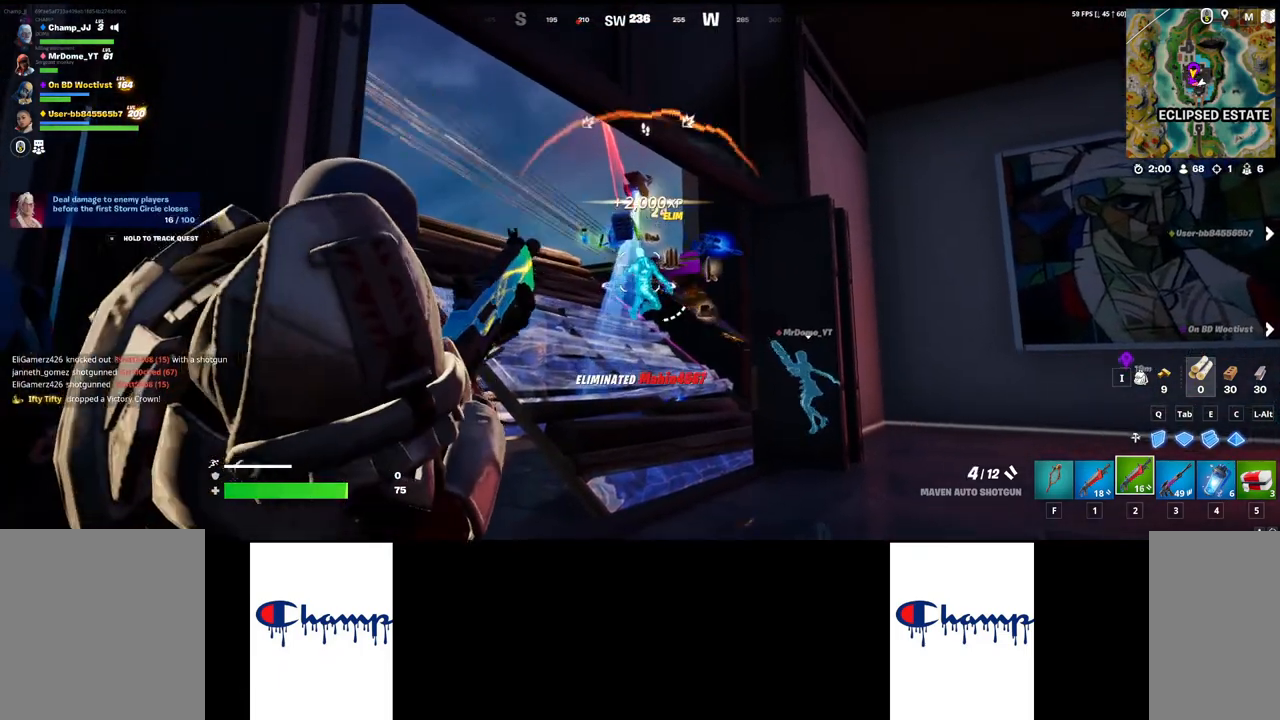
{"keys": ["s"], "mouse": [], "events": [[167, "a", "down"], [350, "s", "down"], [417, "a", "up"]]}
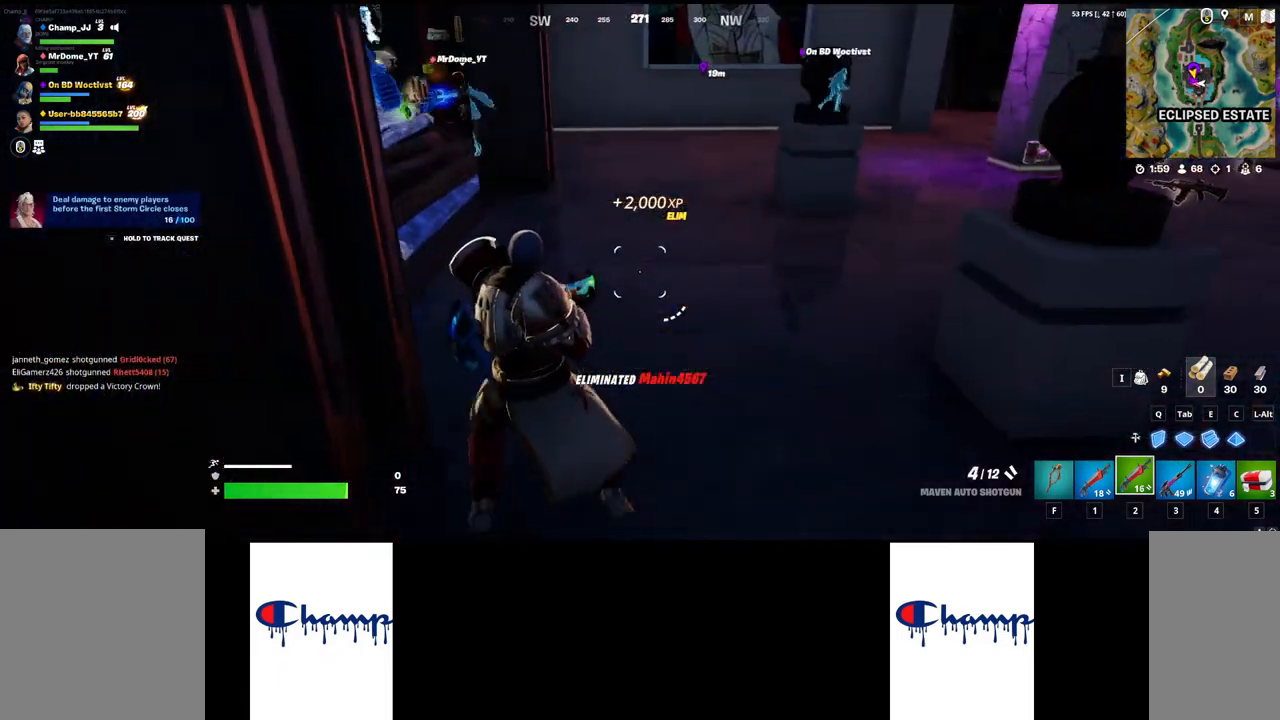
{"keys": ["a", "s"], "mouse": [], "events": [[333, "a", "down"]]}
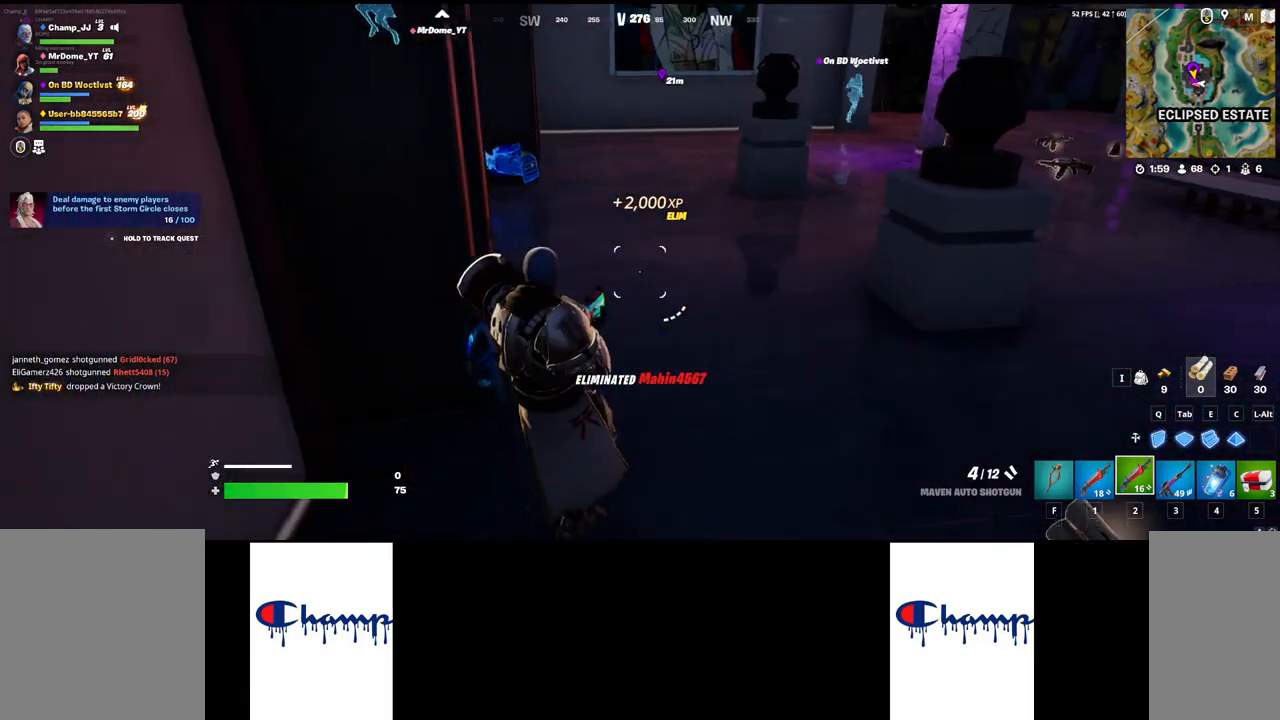
{"keys": ["s"], "mouse": [], "events": [[50, "a", "up"]]}
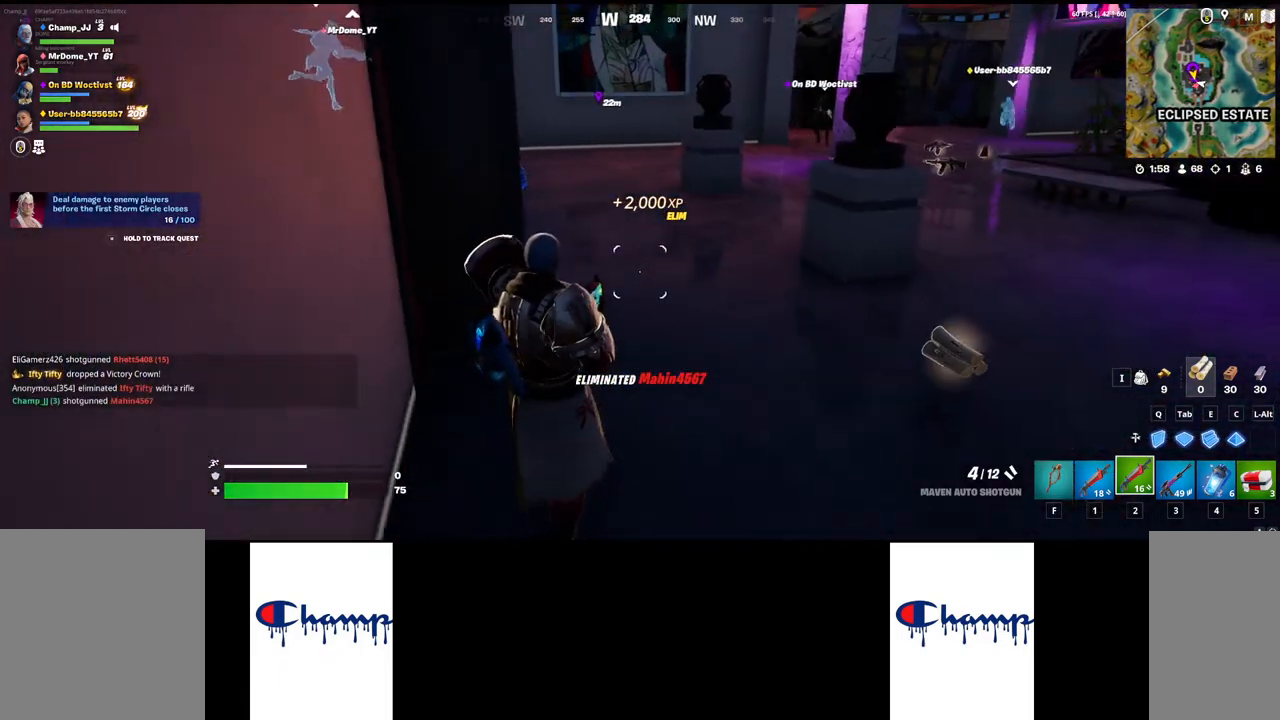
{"keys": ["s"], "mouse": [], "events": []}
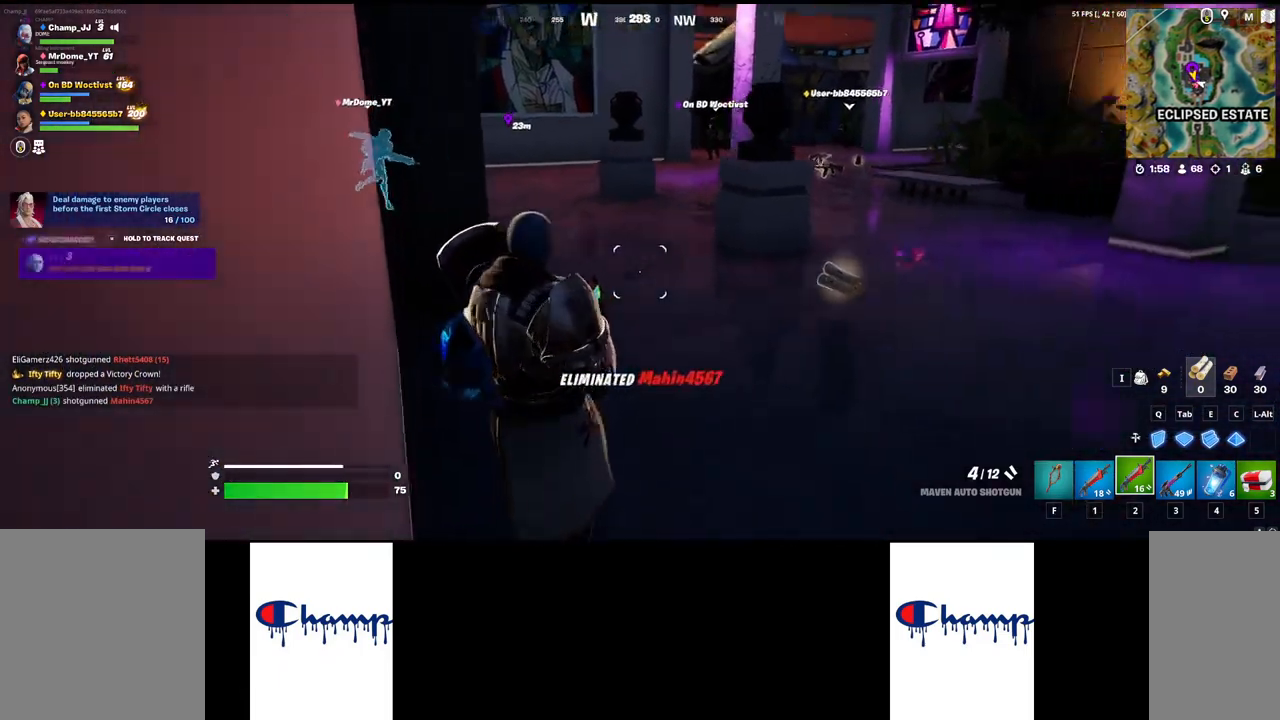
{"keys": [], "mouse": [], "events": [[233, "s", "up"]]}